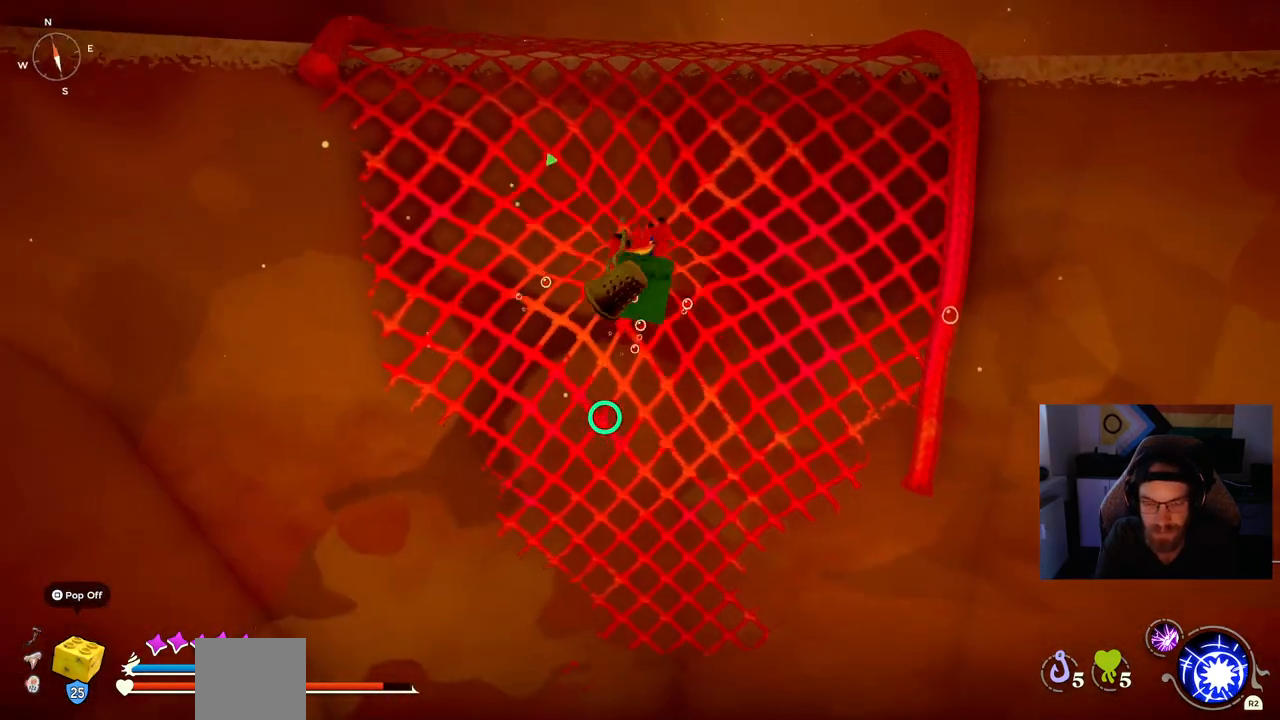
Gameplay with a controller (PlayStation layout); each line is a JSON object with the inputs held at the frame after it. "events" lists button and stick changes between this image and that frame as [ms after this image, input, new state], when the widget could be followed in between. Not read: L1 R1.
{"buttons": [], "left_stick": "up", "right_stick": "center", "events": []}
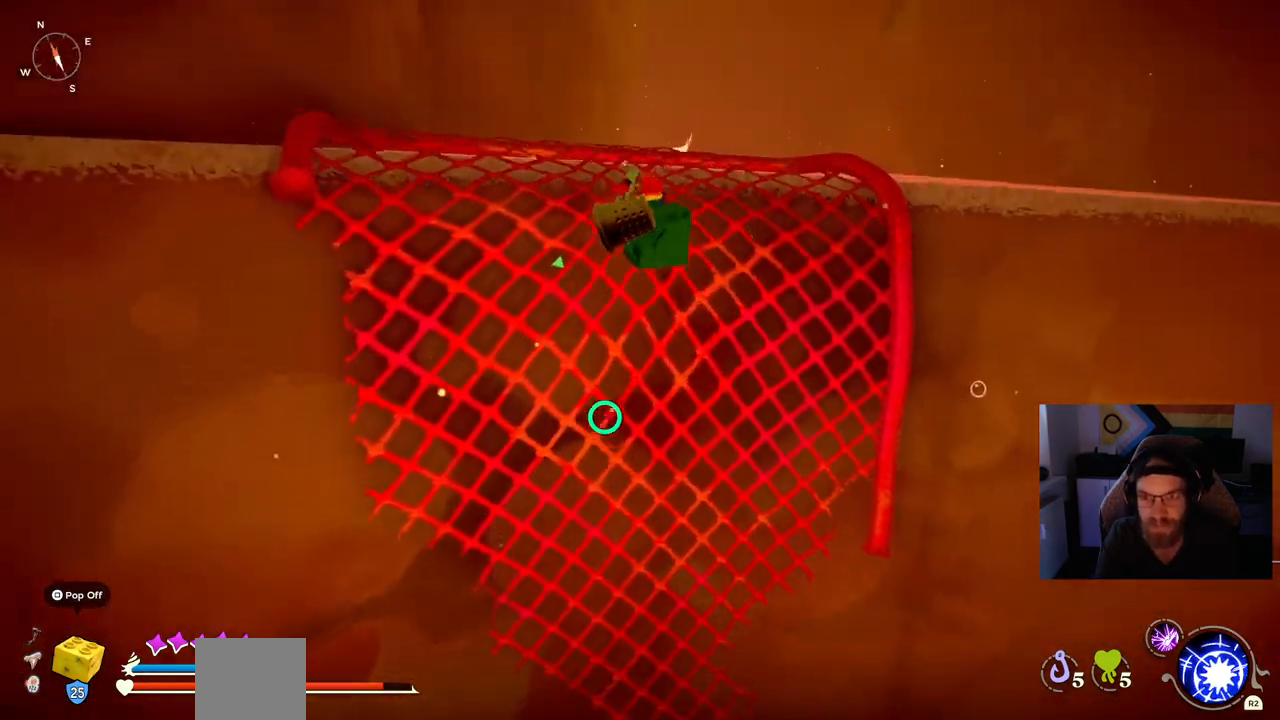
{"buttons": [], "left_stick": "up", "right_stick": "center", "events": []}
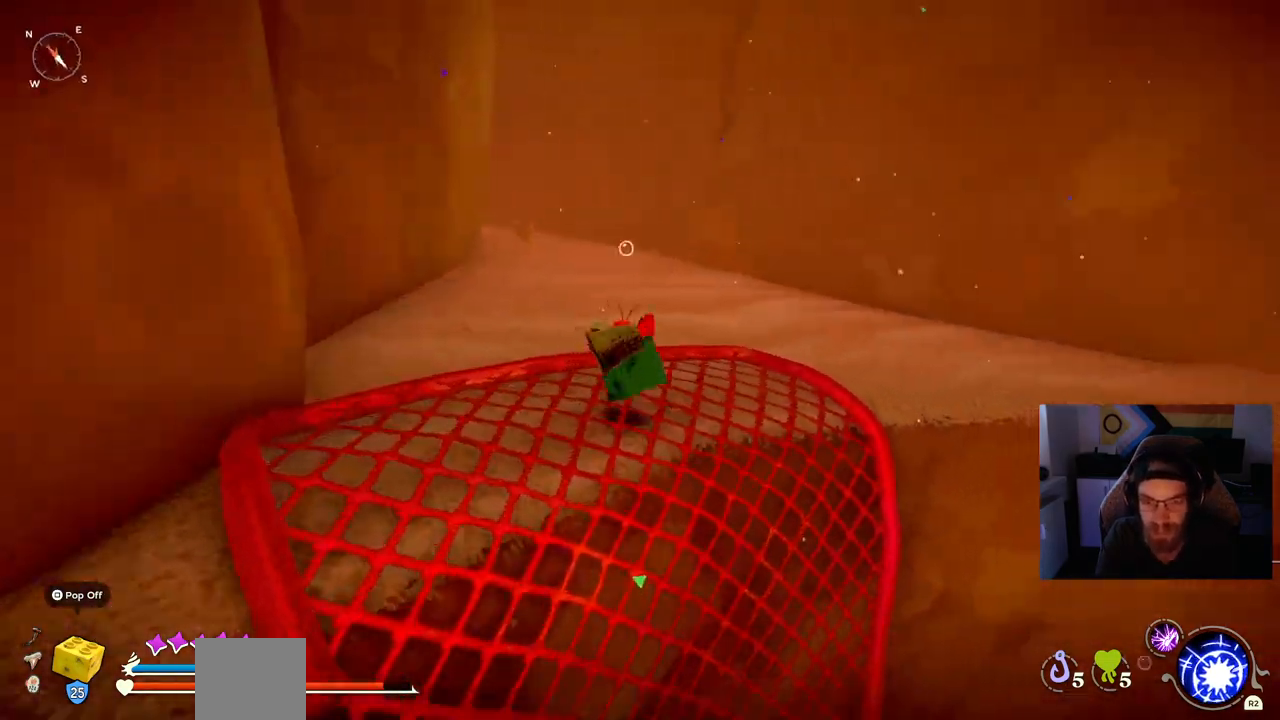
{"buttons": ["CIRCLE"], "left_stick": "up-right", "right_stick": "center", "events": [[200, "CIRCLE", "down"], [300, "left_stick", "up-right"]]}
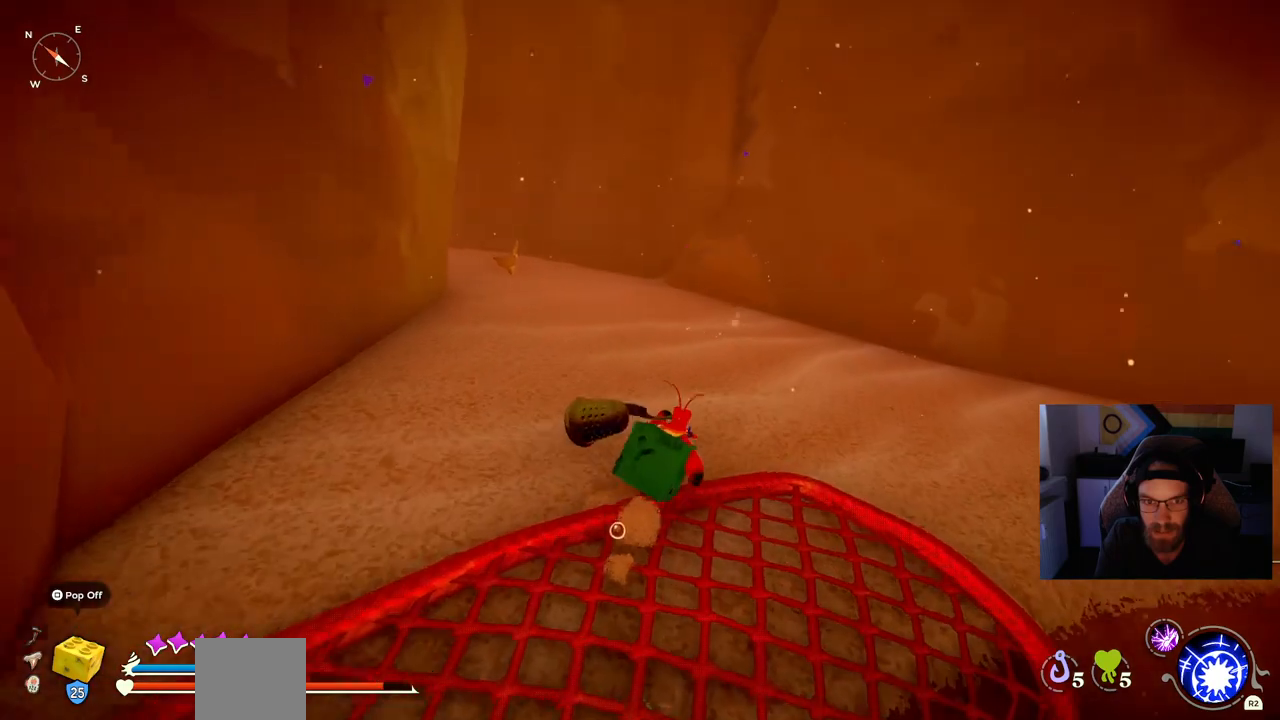
{"buttons": [], "left_stick": "up-right", "right_stick": "center", "events": [[217, "CIRCLE", "up"]]}
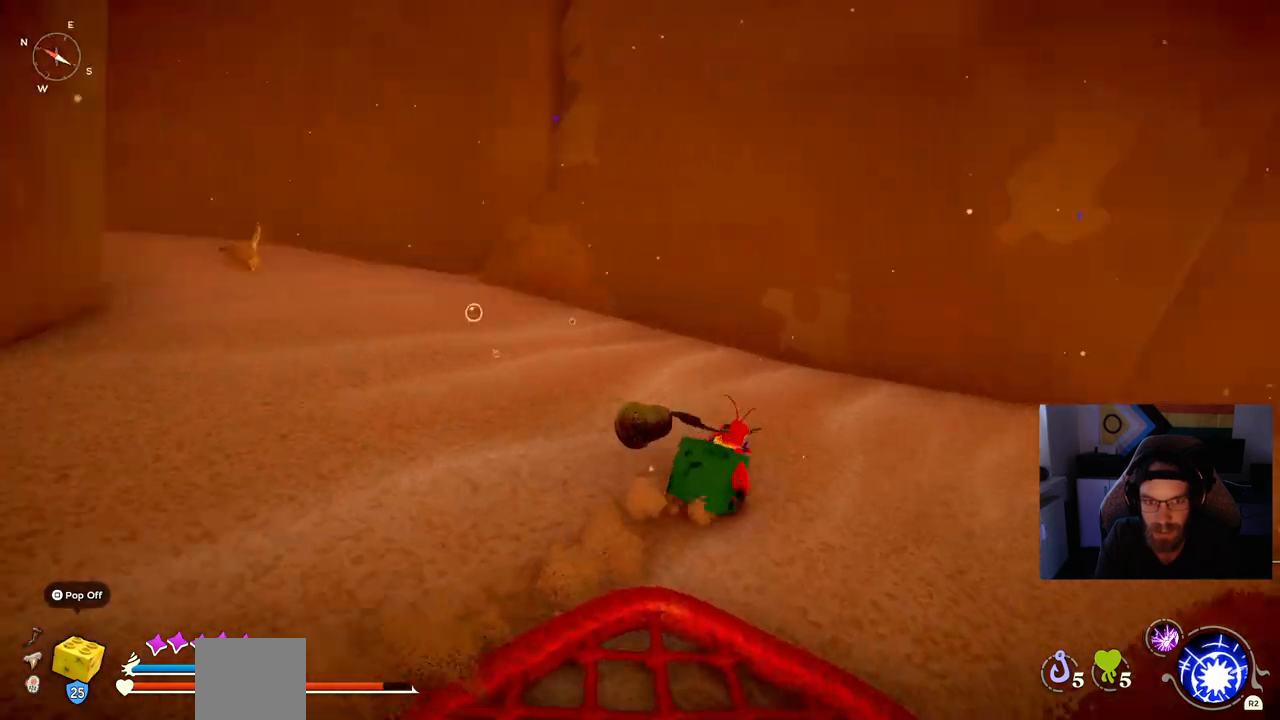
{"buttons": ["CIRCLE"], "left_stick": "up", "right_stick": "center", "events": [[33, "right_stick", "right"], [417, "left_stick", "up"], [417, "right_stick", "center"], [500, "CIRCLE", "down"]]}
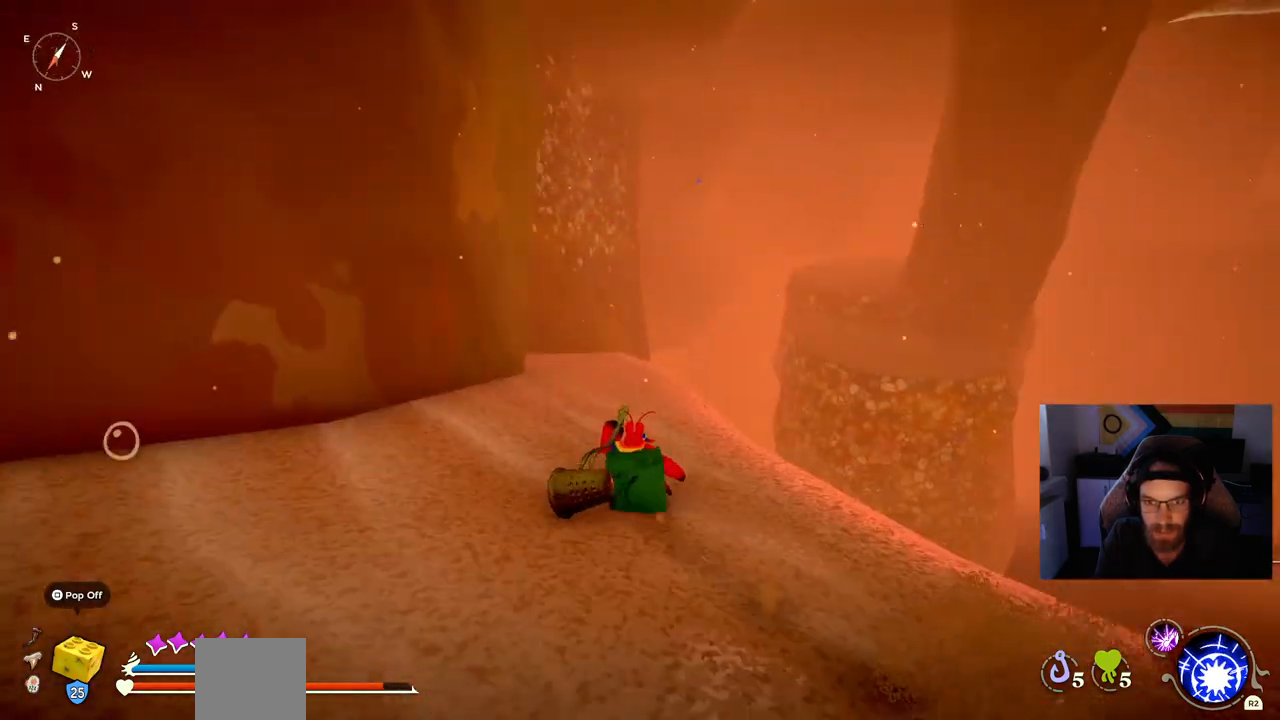
{"buttons": ["CIRCLE"], "left_stick": "up", "right_stick": "center", "events": []}
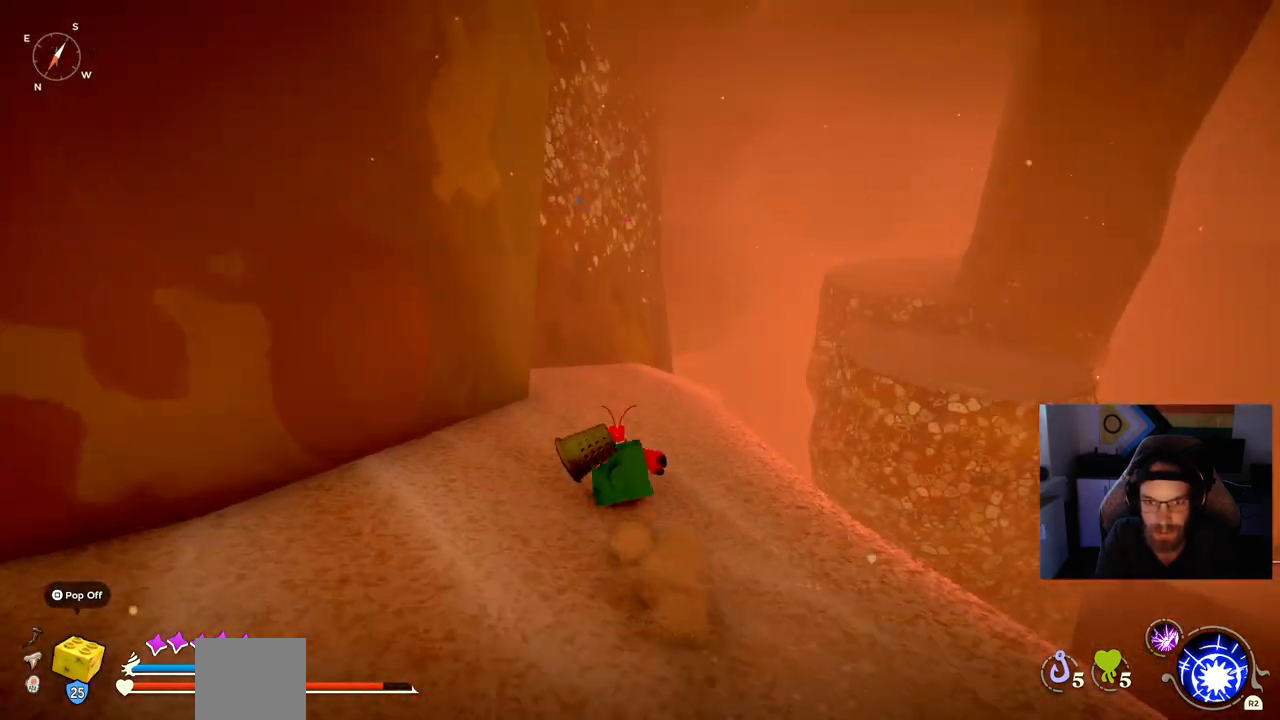
{"buttons": ["CIRCLE"], "left_stick": "up", "right_stick": "center", "events": []}
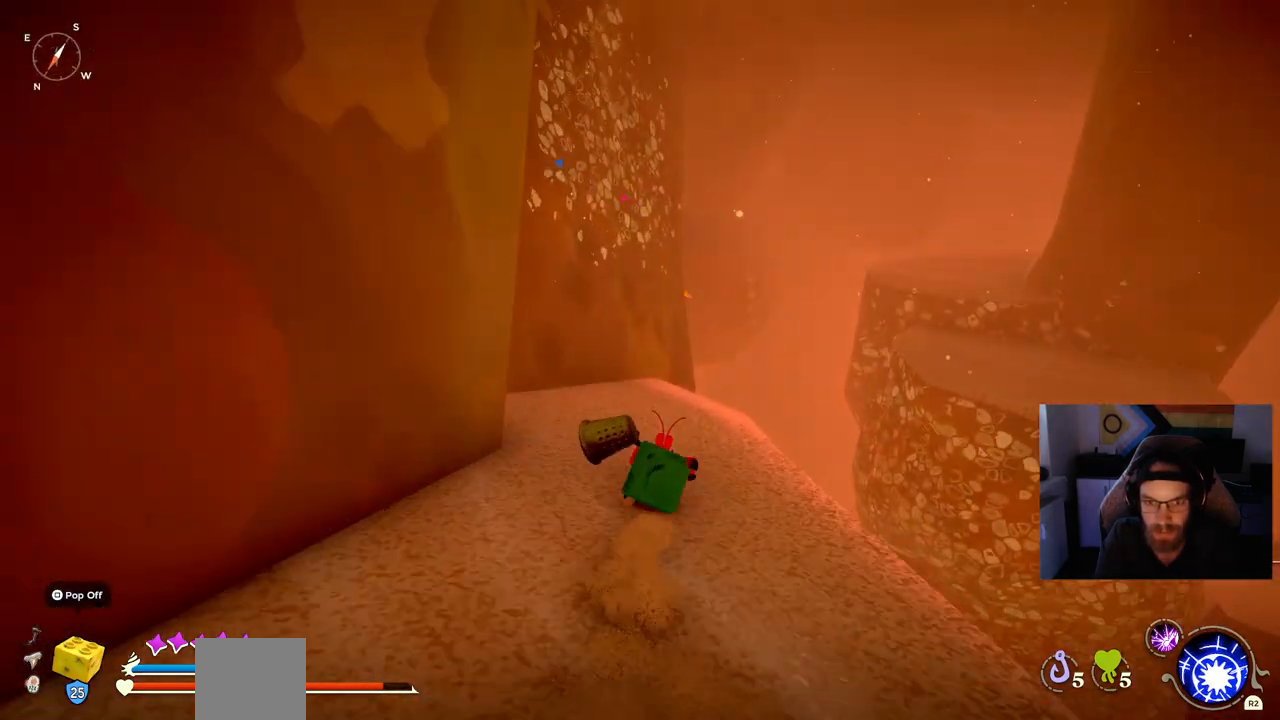
{"buttons": ["CIRCLE"], "left_stick": "up", "right_stick": "center", "events": []}
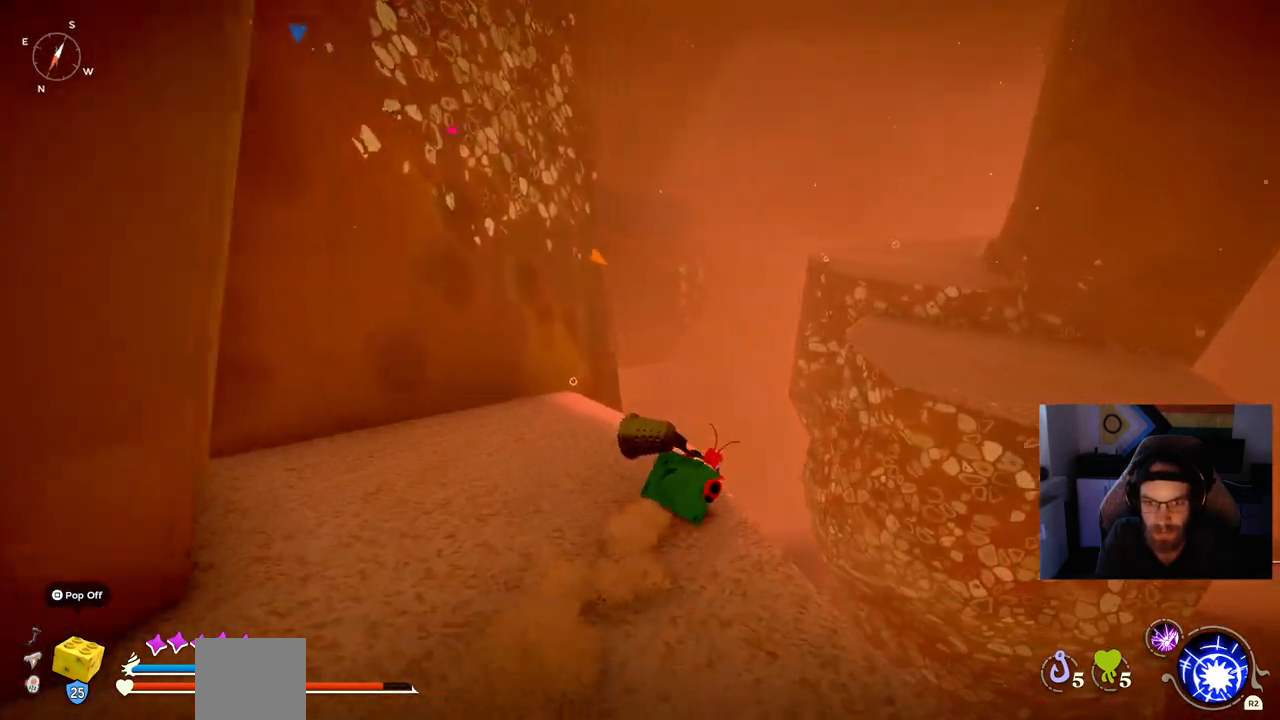
{"buttons": ["CROSS"], "left_stick": "up", "right_stick": "center", "events": [[250, "CIRCLE", "up"], [383, "CROSS", "down"]]}
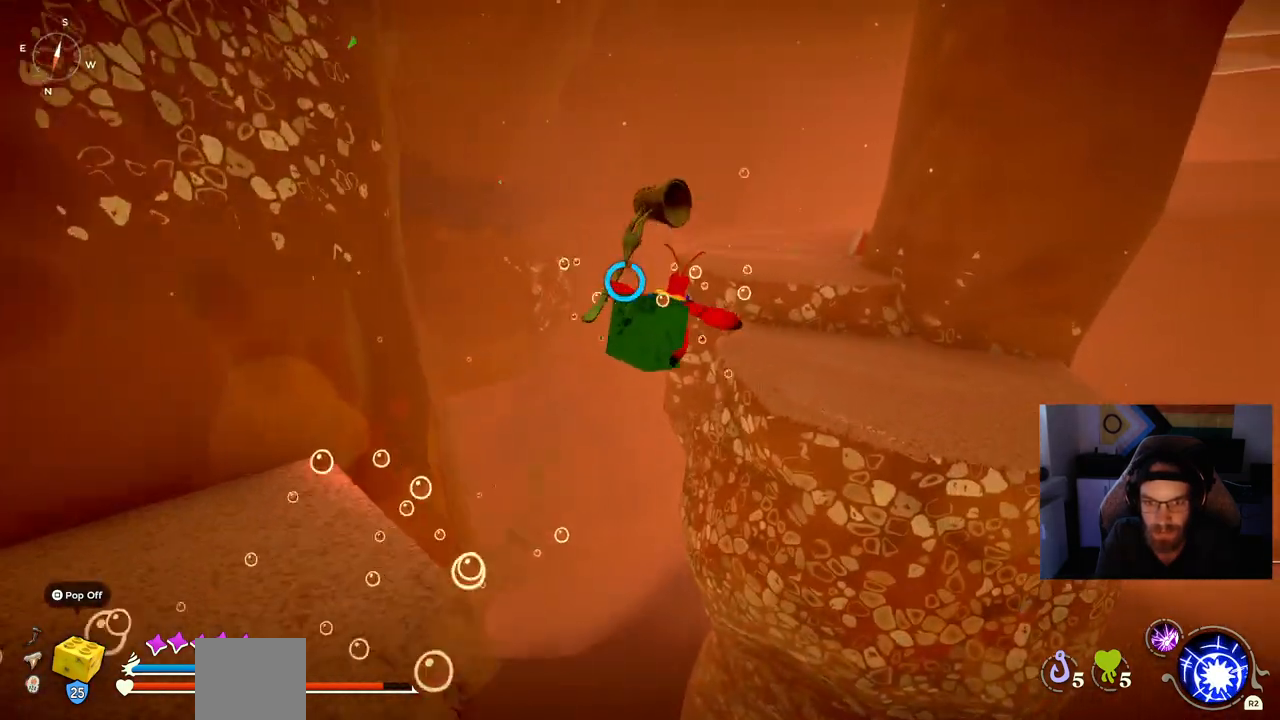
{"buttons": ["CROSS"], "left_stick": "up-right", "right_stick": "center", "events": [[467, "left_stick", "up-right"]]}
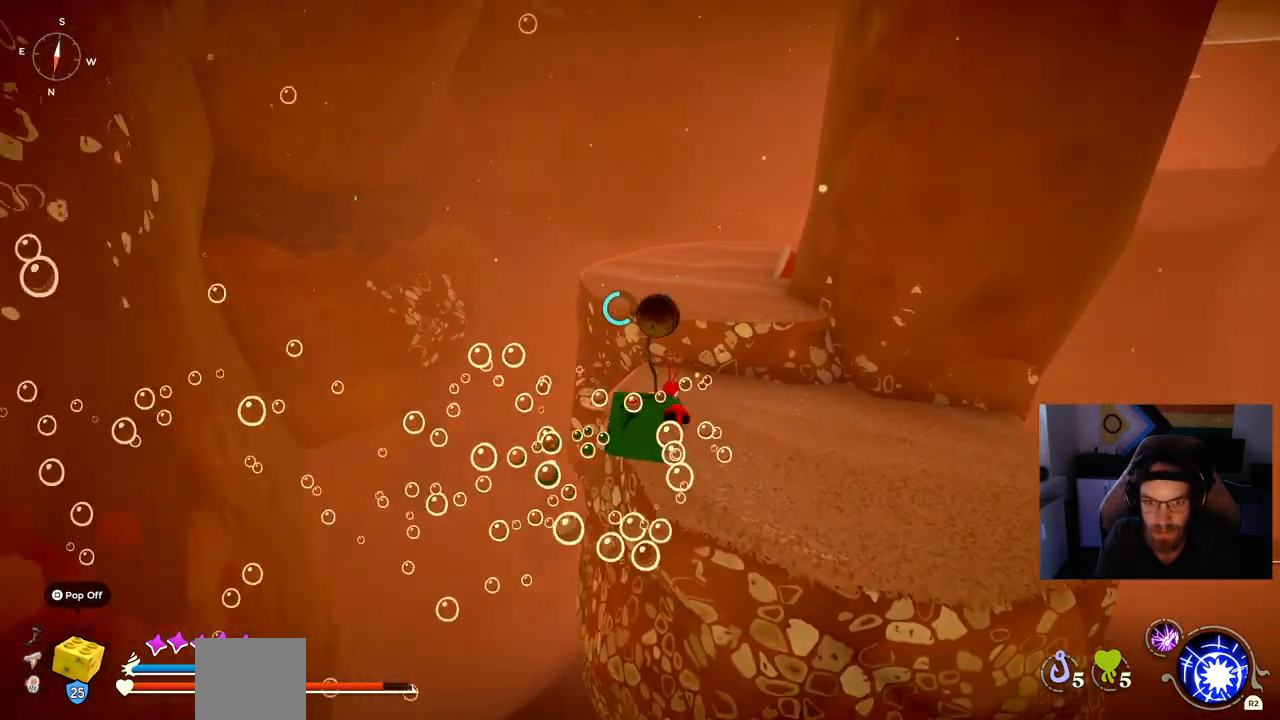
{"buttons": ["CIRCLE"], "left_stick": "up-right", "right_stick": "center", "events": [[17, "CROSS", "up"], [167, "CIRCLE", "down"]]}
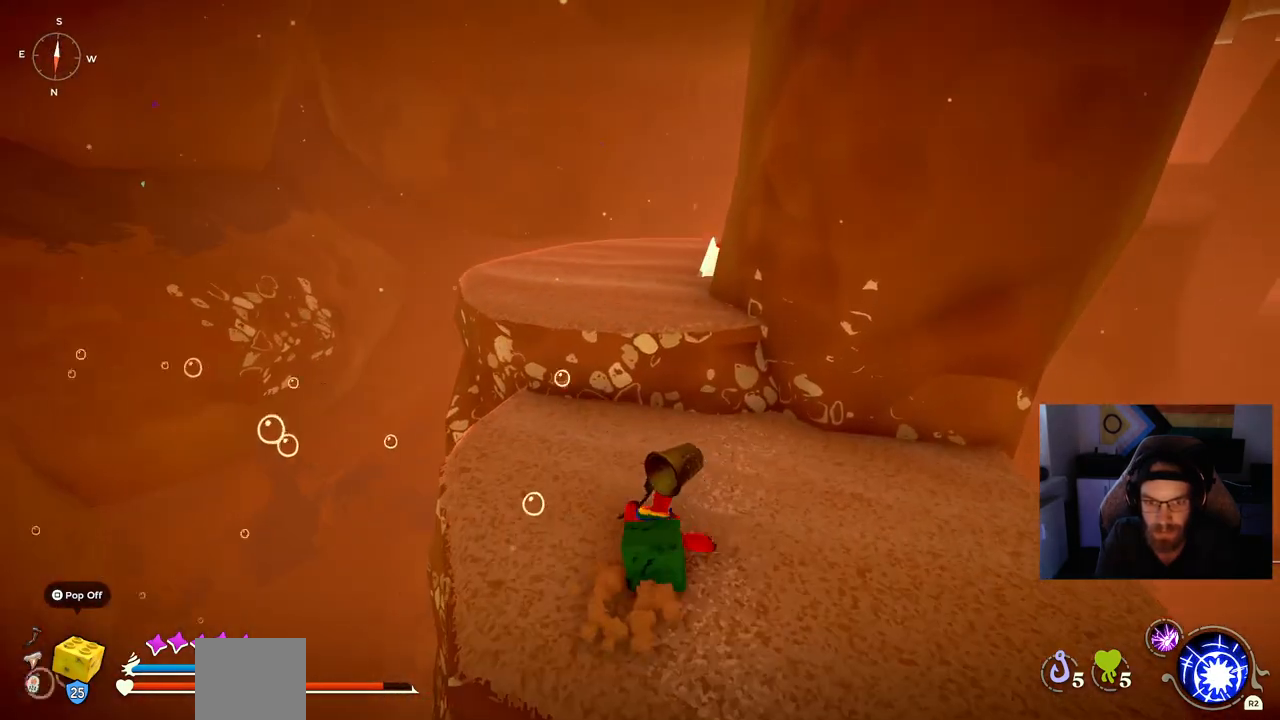
{"buttons": ["CROSS"], "left_stick": "up-right", "right_stick": "center"}
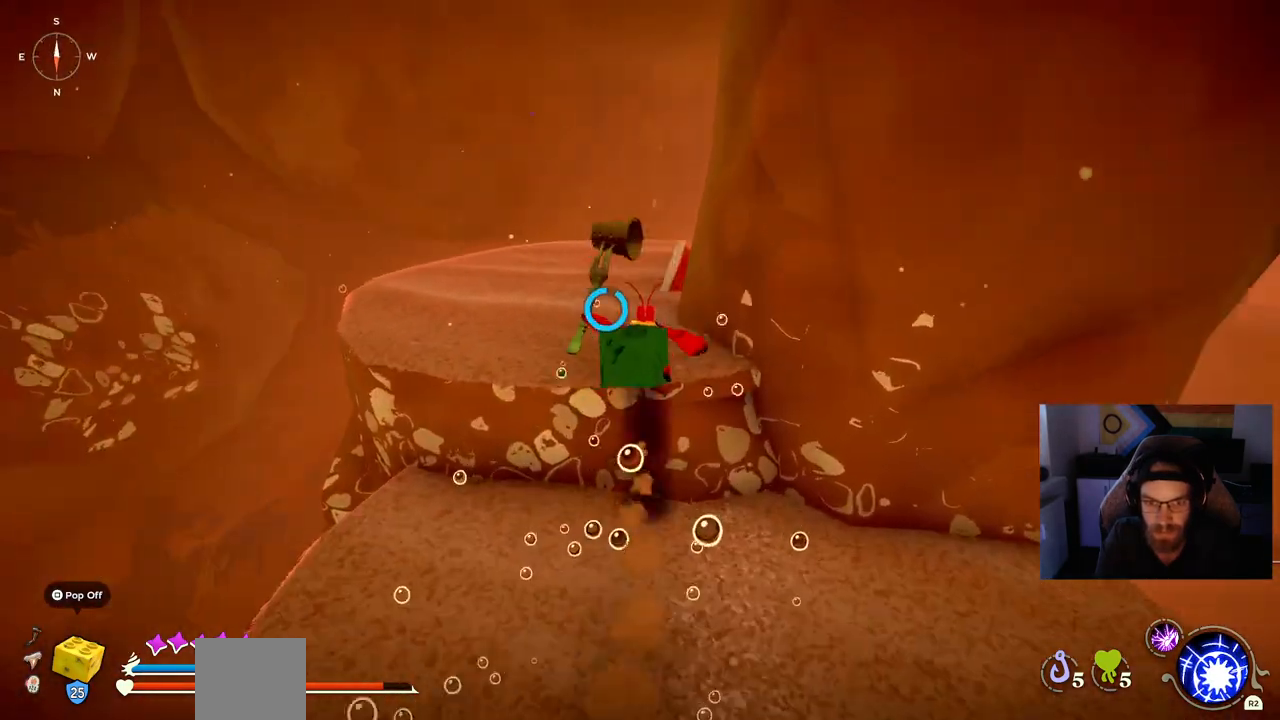
{"buttons": ["CIRCLE"], "left_stick": "up", "right_stick": "center", "events": [[150, "CROSS", "up"], [267, "left_stick", "up"], [300, "CIRCLE", "down"]]}
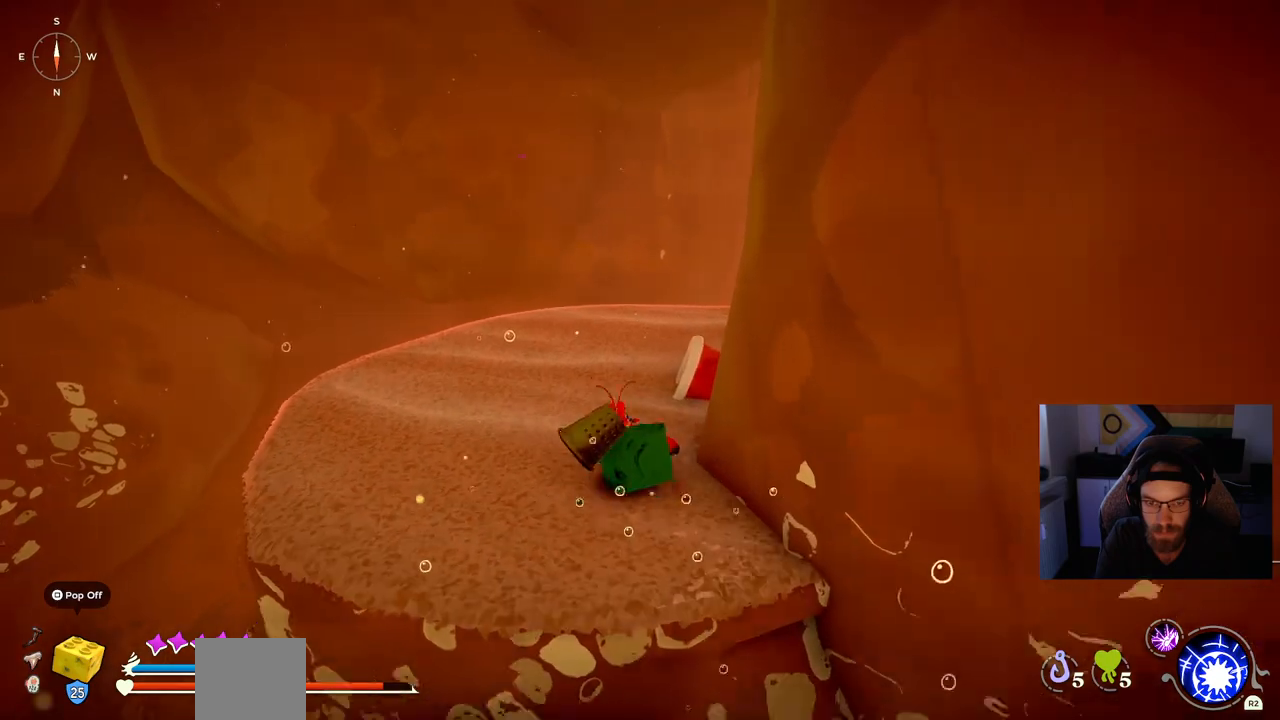
{"buttons": ["CIRCLE"], "left_stick": "up", "right_stick": "center", "events": []}
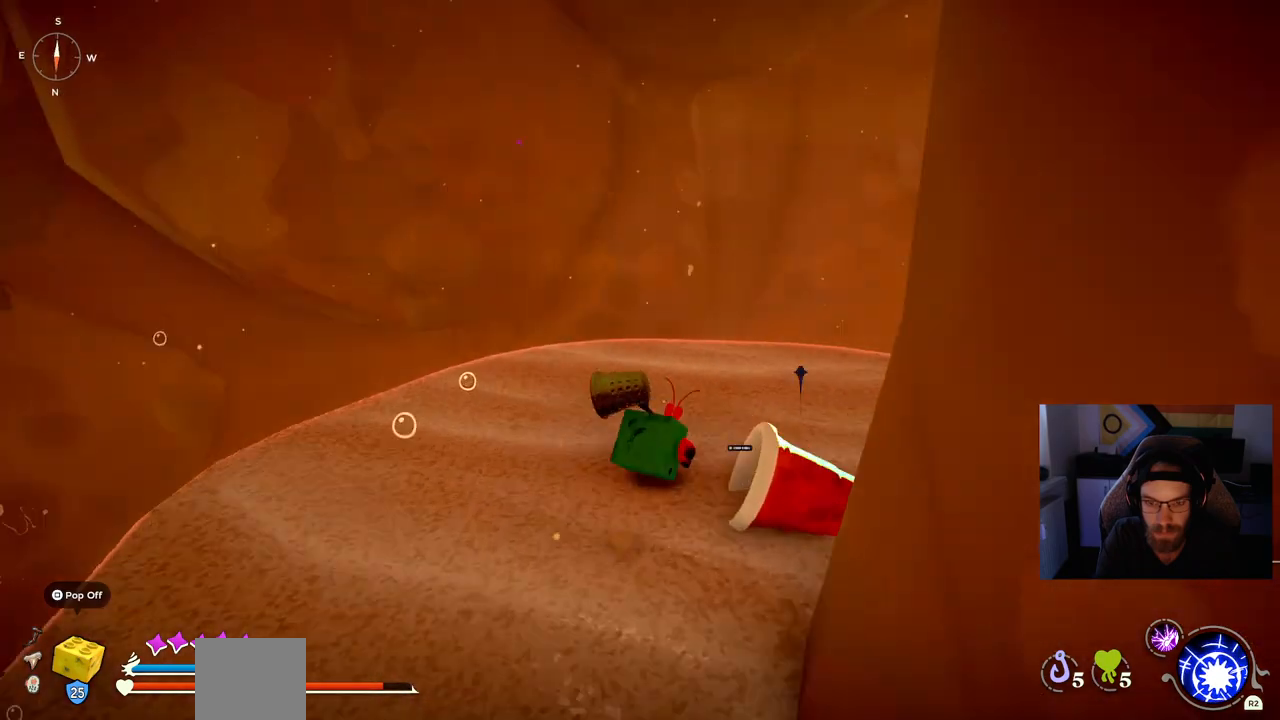
{"buttons": ["CIRCLE"], "left_stick": "up-right", "right_stick": "center", "events": [[350, "left_stick", "up-right"]]}
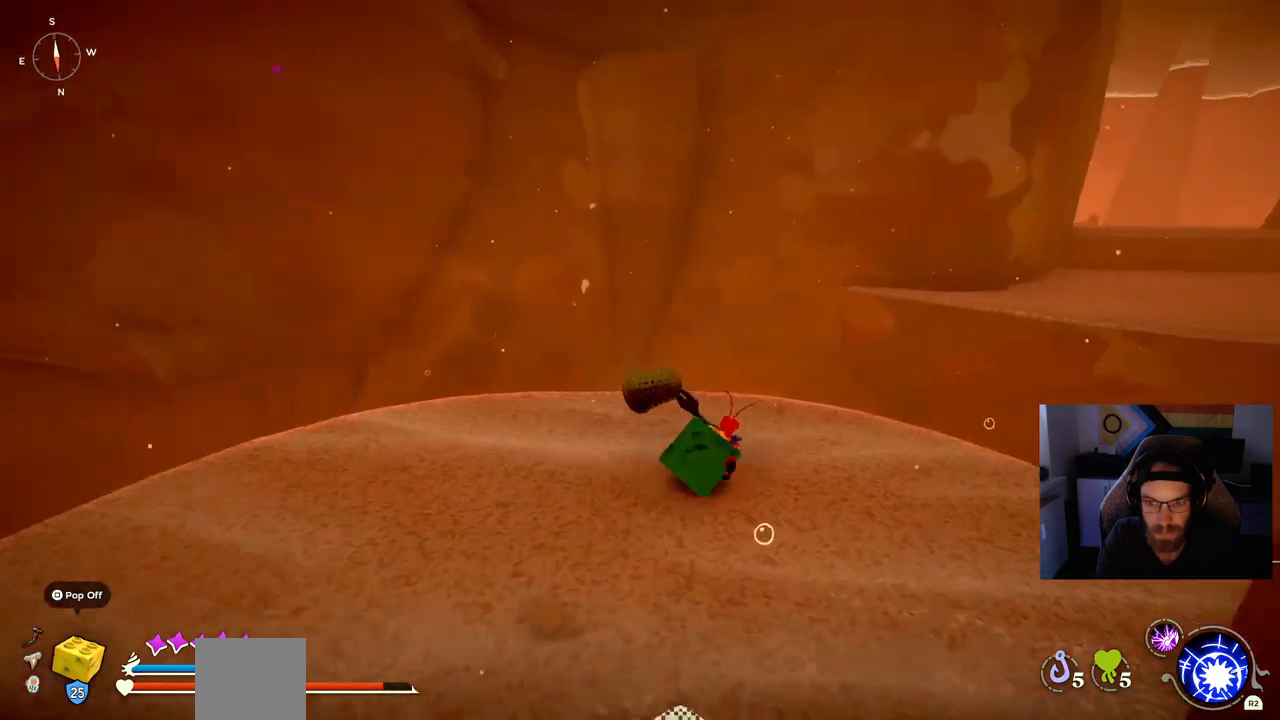
{"buttons": ["CIRCLE"], "left_stick": "up-right", "right_stick": "center", "events": []}
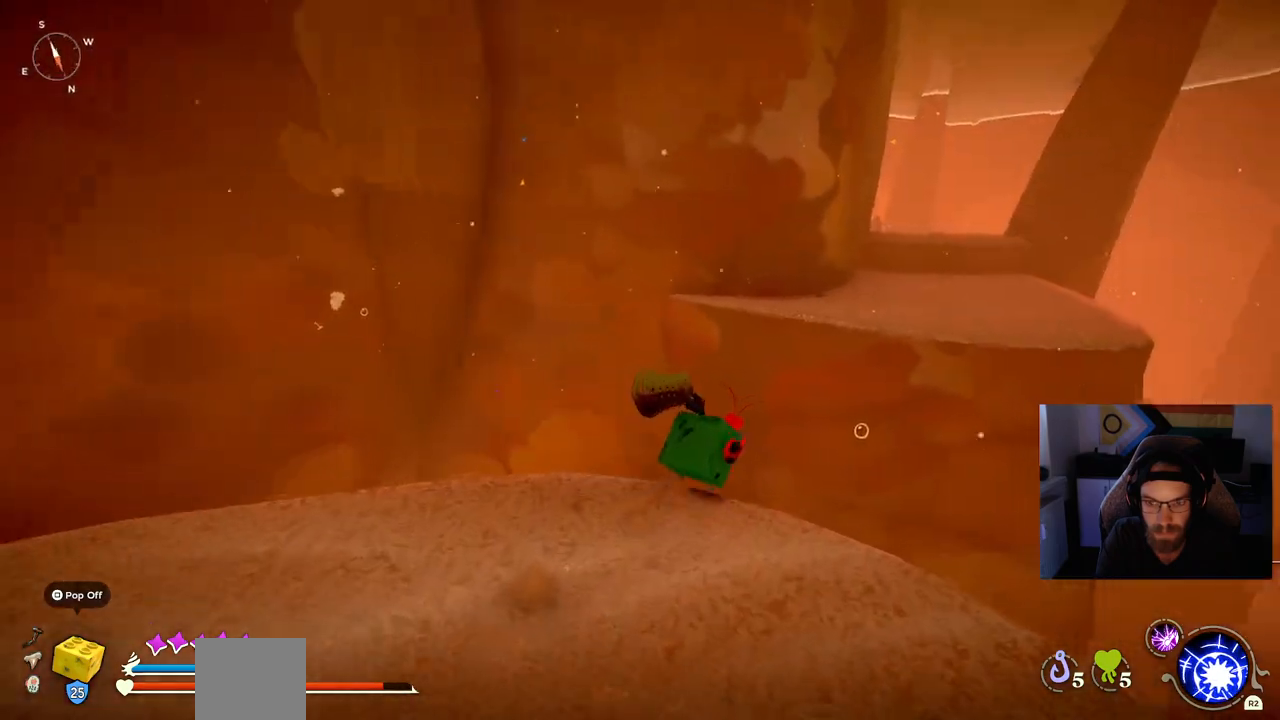
{"buttons": ["CROSS"], "left_stick": "up-right", "right_stick": "center", "events": [[33, "CROSS", "down"], [217, "CROSS", "up"], [233, "CIRCLE", "up"], [367, "CROSS", "down"]]}
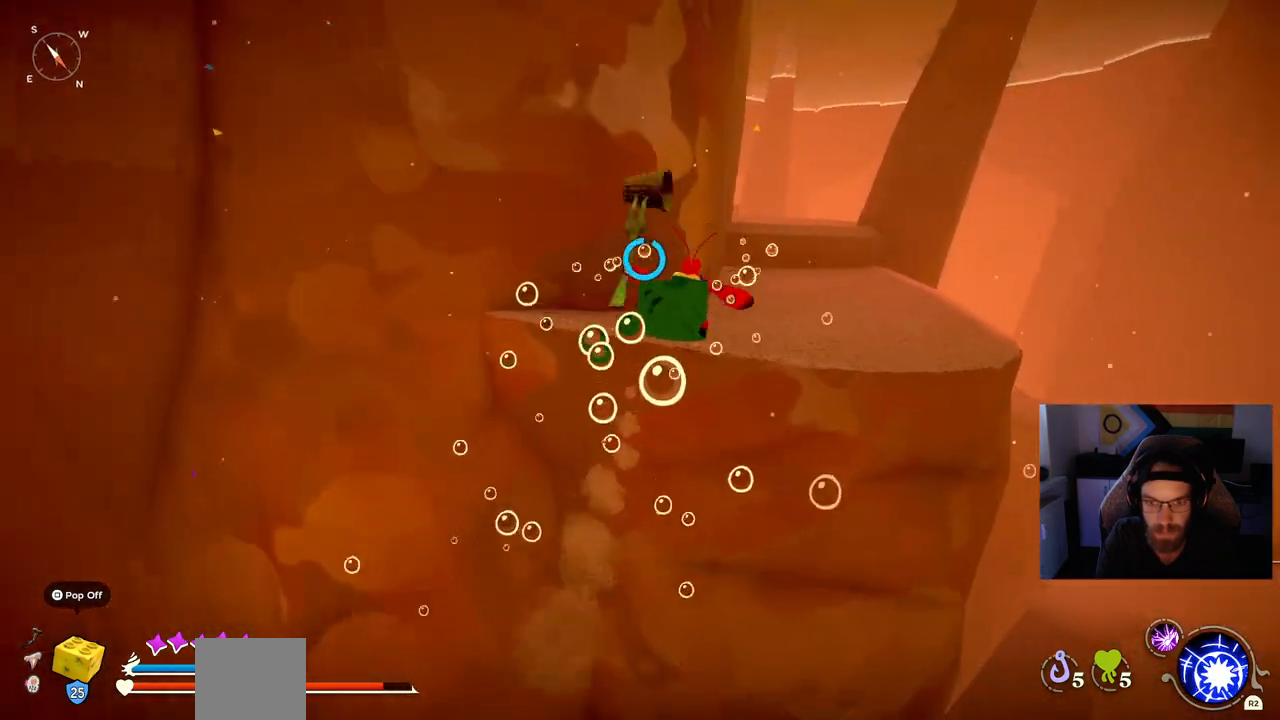
{"buttons": ["CROSS"], "left_stick": "up-right", "right_stick": "center", "events": []}
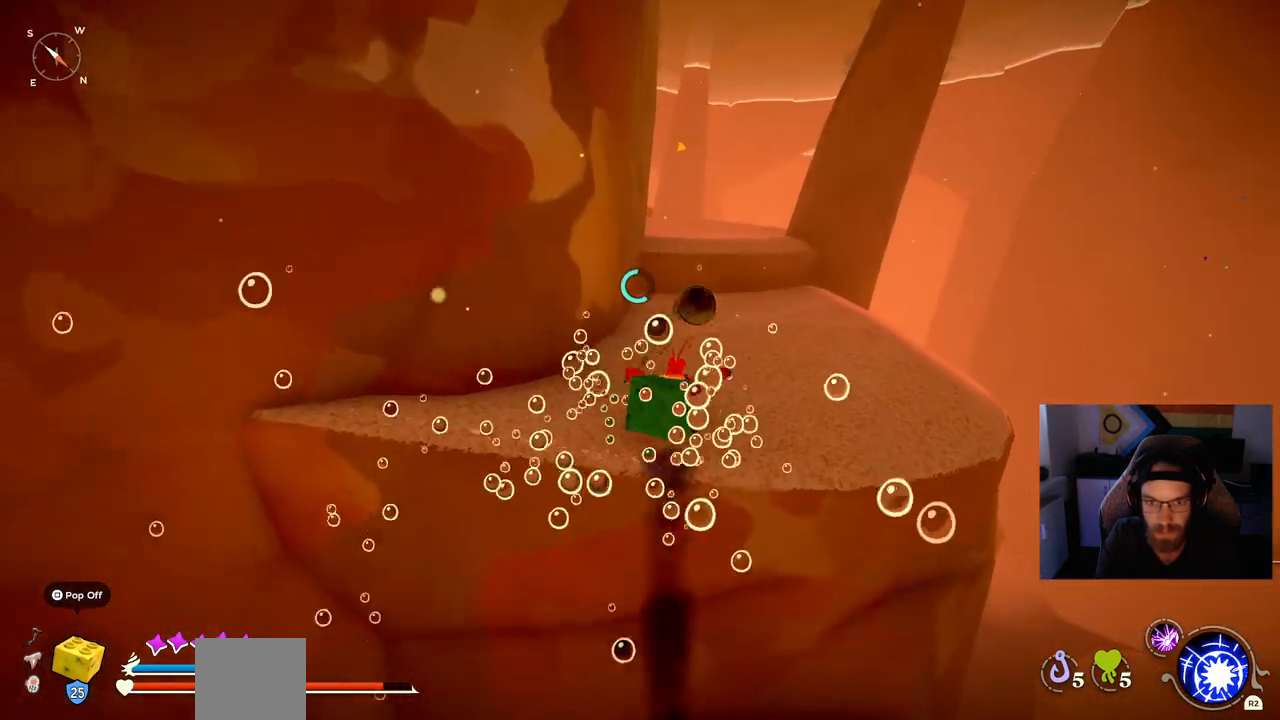
{"buttons": ["CIRCLE"], "left_stick": "up-right", "right_stick": "center", "events": [[83, "CROSS", "up"], [183, "CIRCLE", "down"]]}
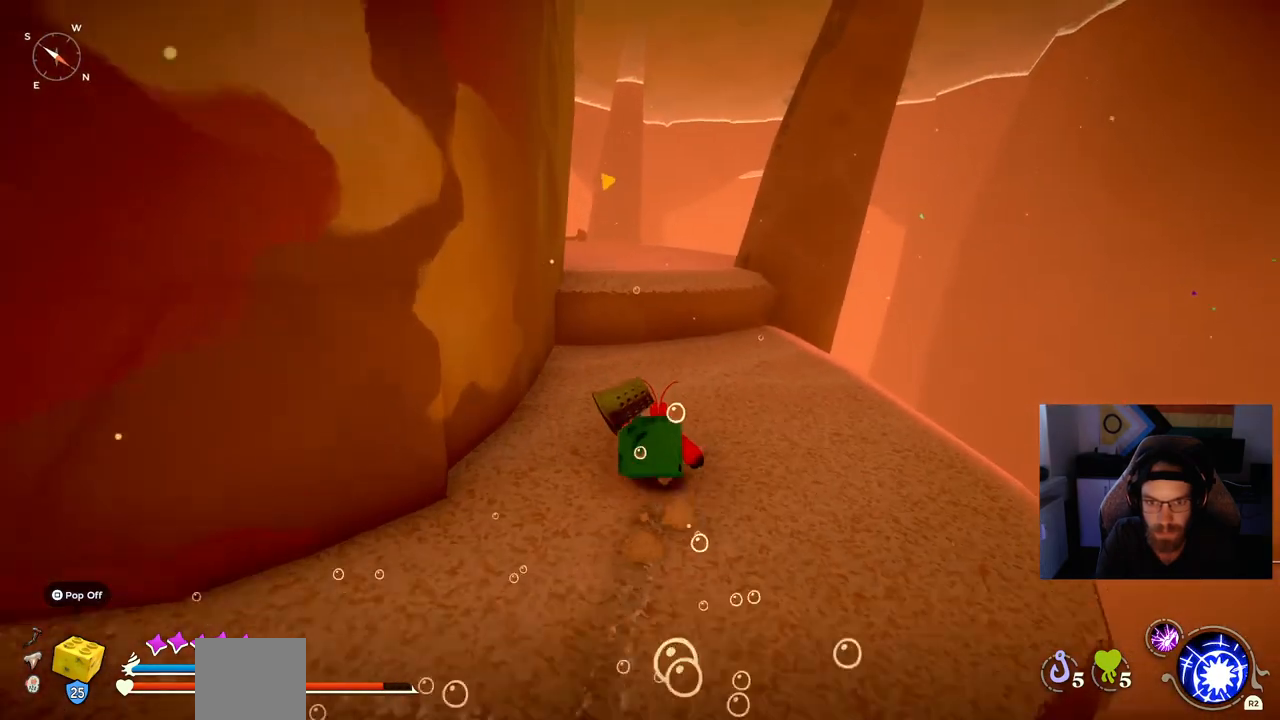
{"buttons": ["CIRCLE"], "left_stick": "up-right", "right_stick": "center", "events": []}
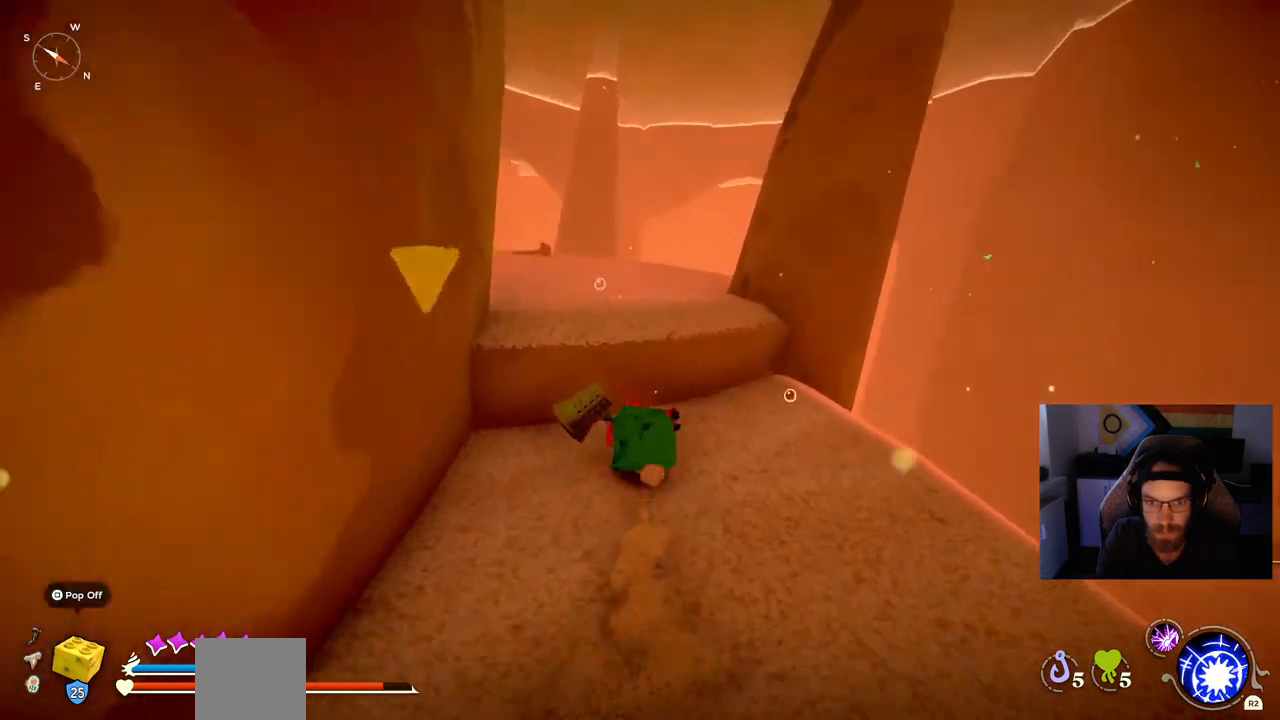
{"buttons": [], "left_stick": "up", "right_stick": "left"}
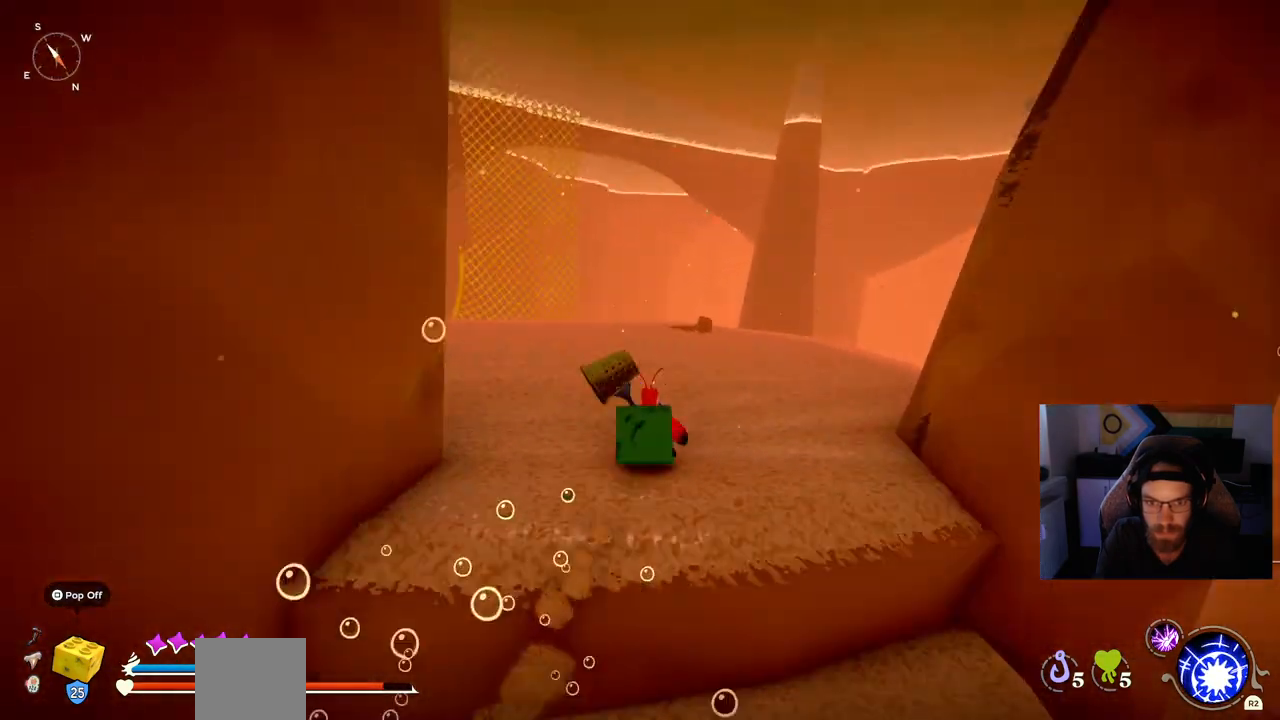
{"buttons": ["CIRCLE"], "left_stick": "up", "right_stick": "left", "events": [[33, "CIRCLE", "down"]]}
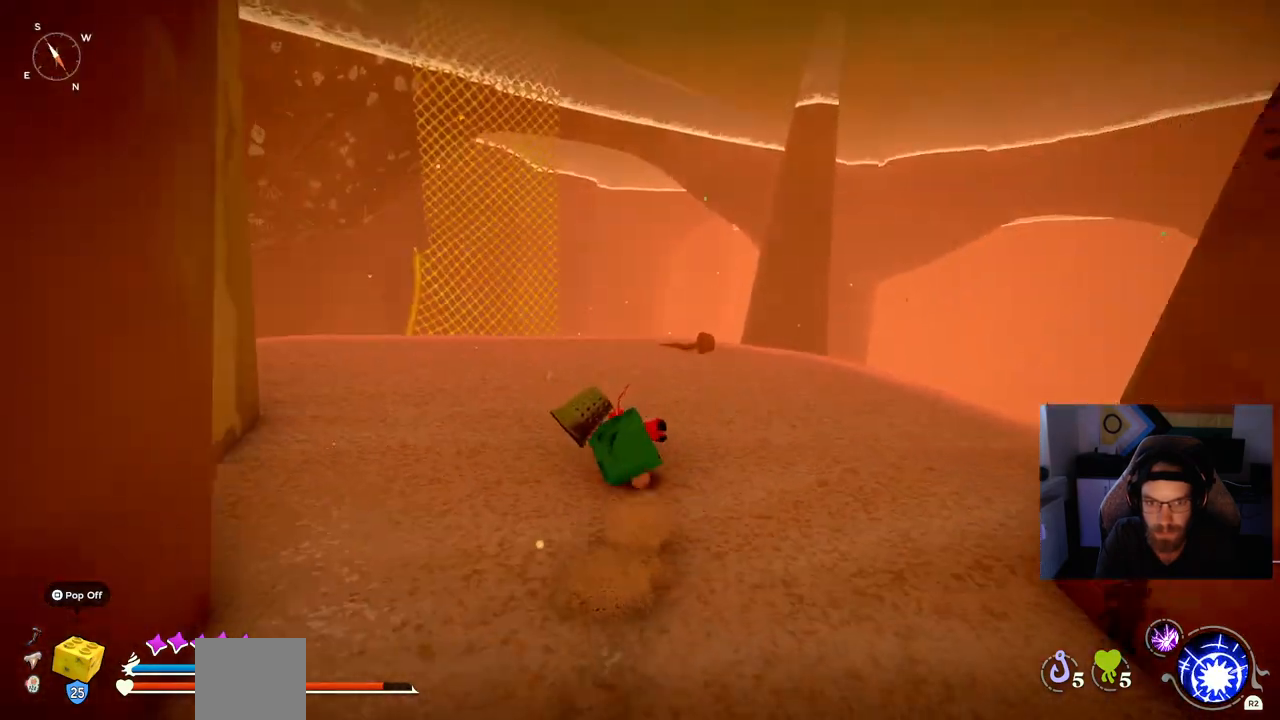
{"buttons": ["CIRCLE"], "left_stick": "up", "right_stick": "center", "events": [[333, "right_stick", "center"]]}
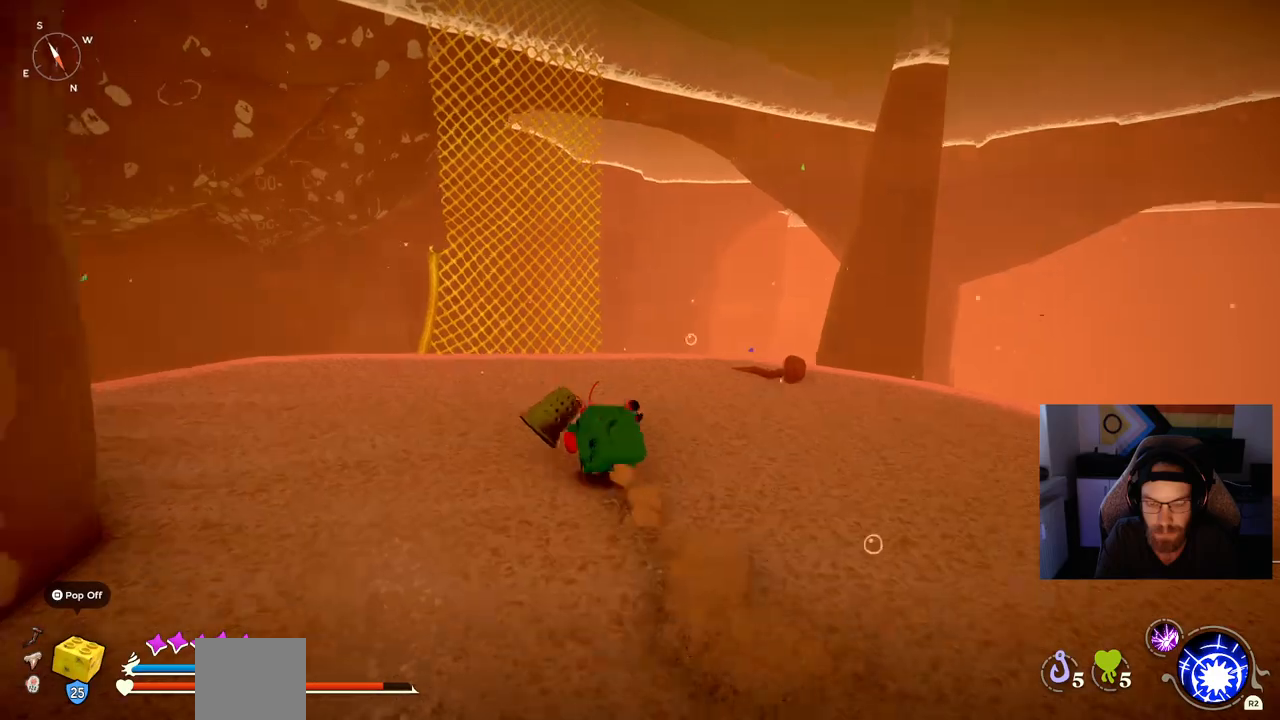
{"buttons": ["CIRCLE"], "left_stick": "up", "right_stick": "center", "events": []}
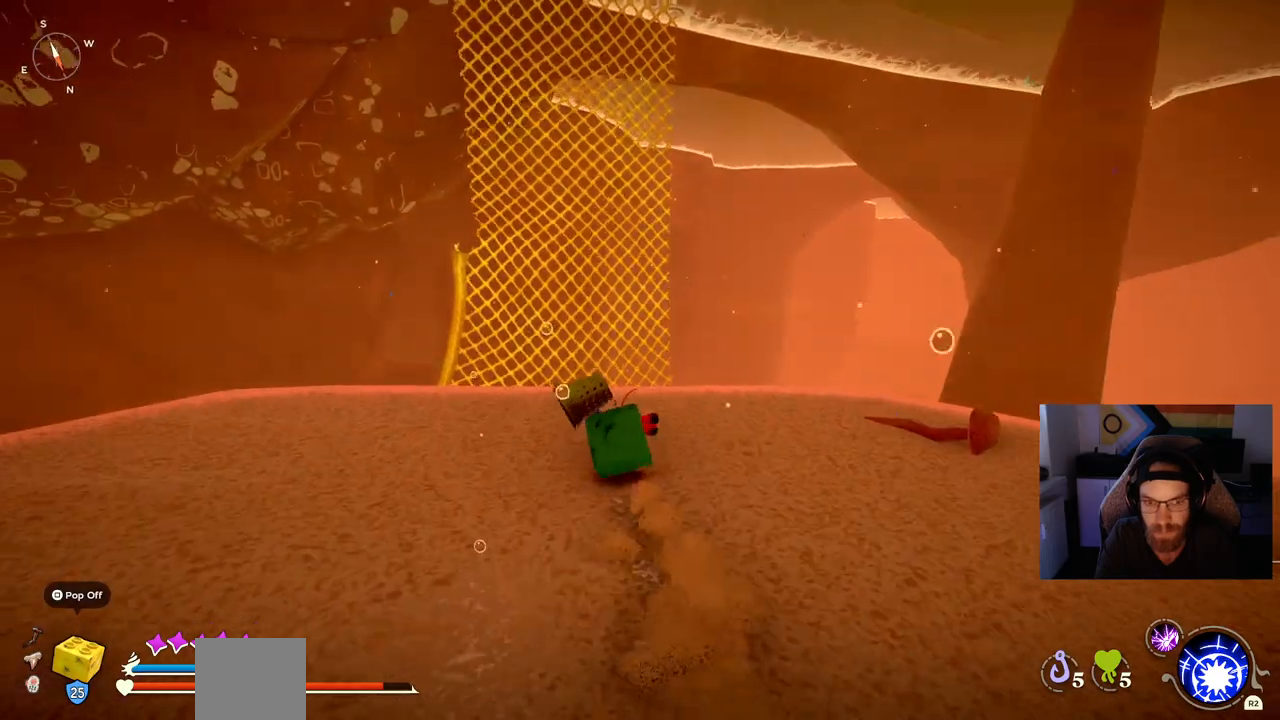
{"buttons": ["CIRCLE"], "left_stick": "up", "right_stick": "center"}
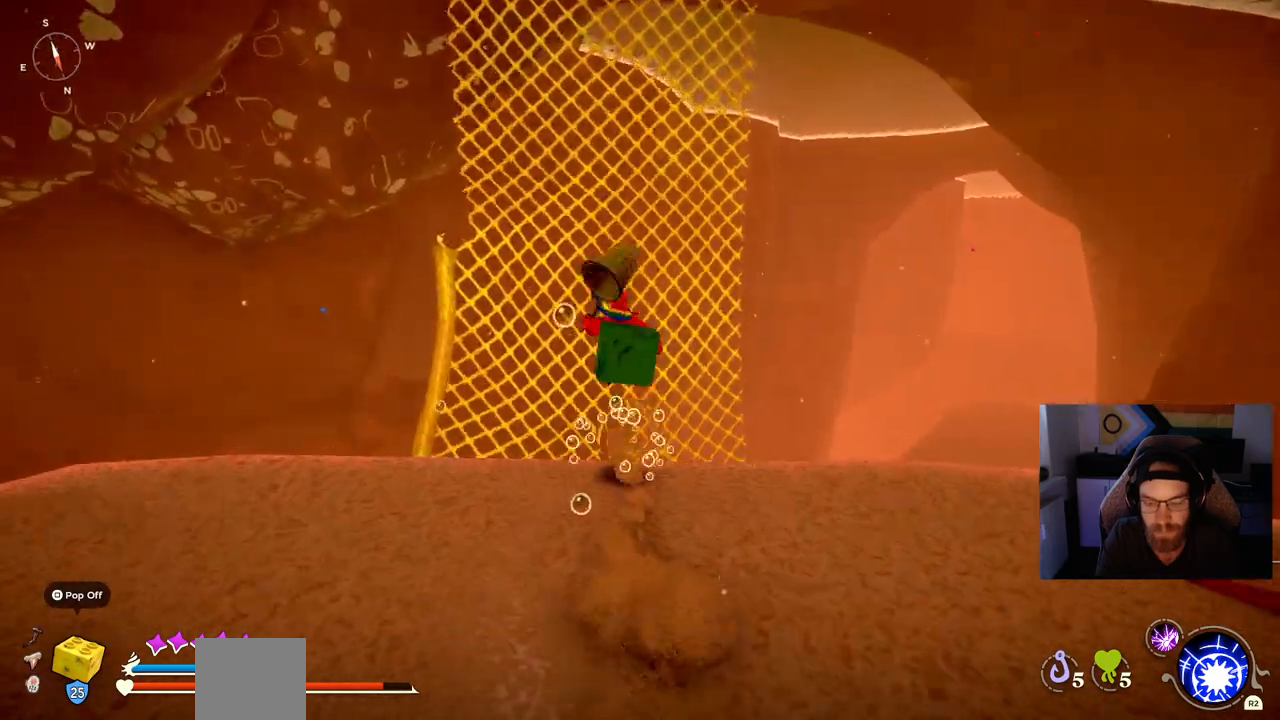
{"buttons": ["CROSS"], "left_stick": "up", "right_stick": "center", "events": [[17, "CIRCLE", "up"], [117, "CROSS", "down"]]}
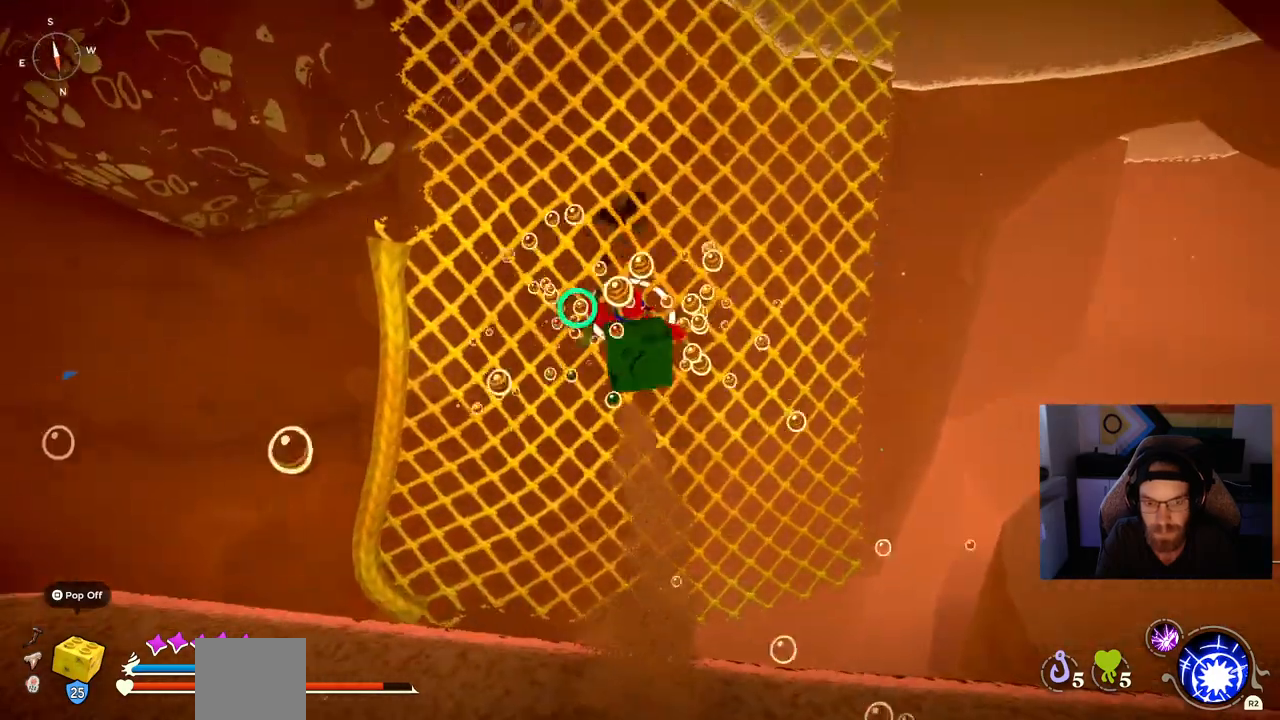
{"buttons": [], "left_stick": "up", "right_stick": "center", "events": [[50, "CROSS", "up"]]}
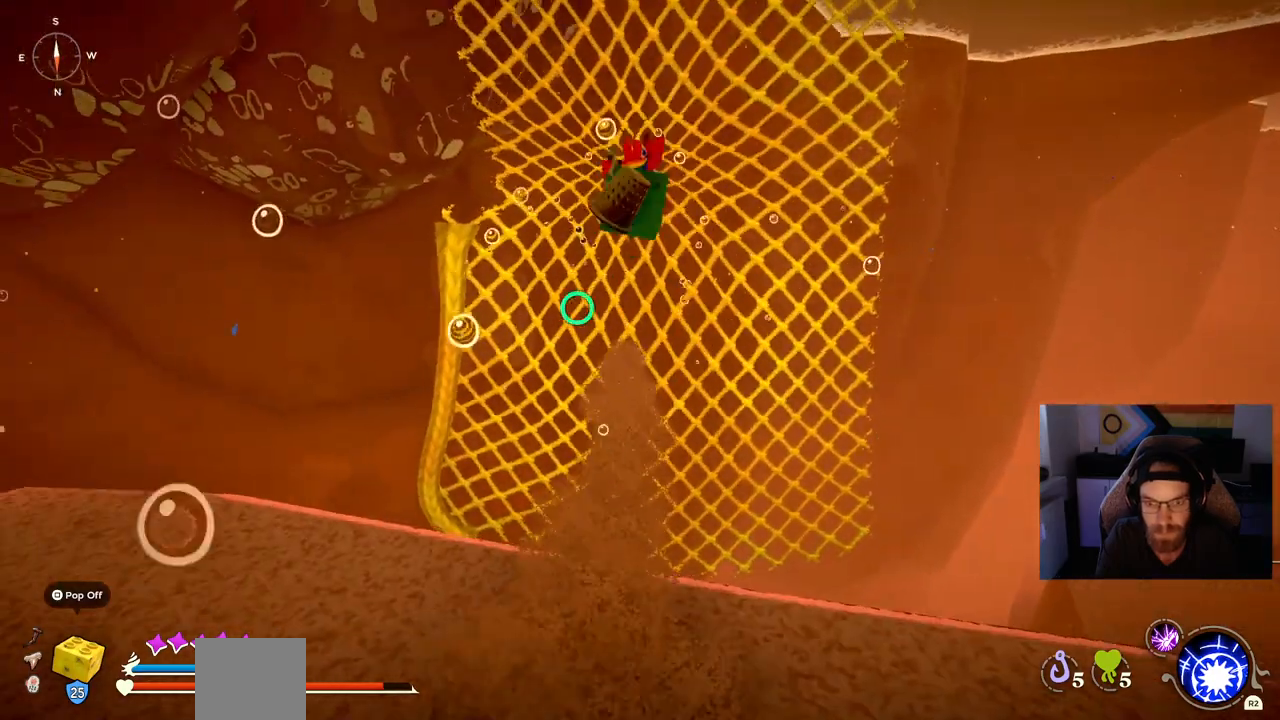
{"buttons": [], "left_stick": "up", "right_stick": "center", "events": []}
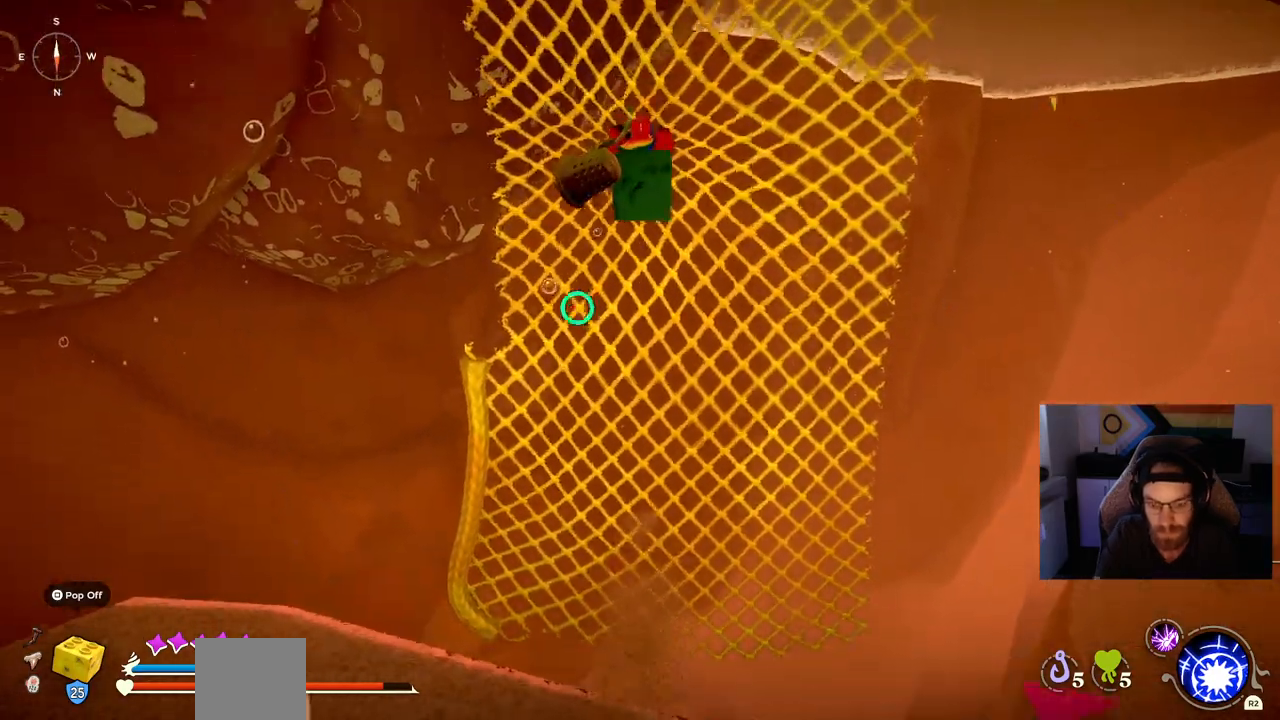
{"buttons": [], "left_stick": "up", "right_stick": "center", "events": []}
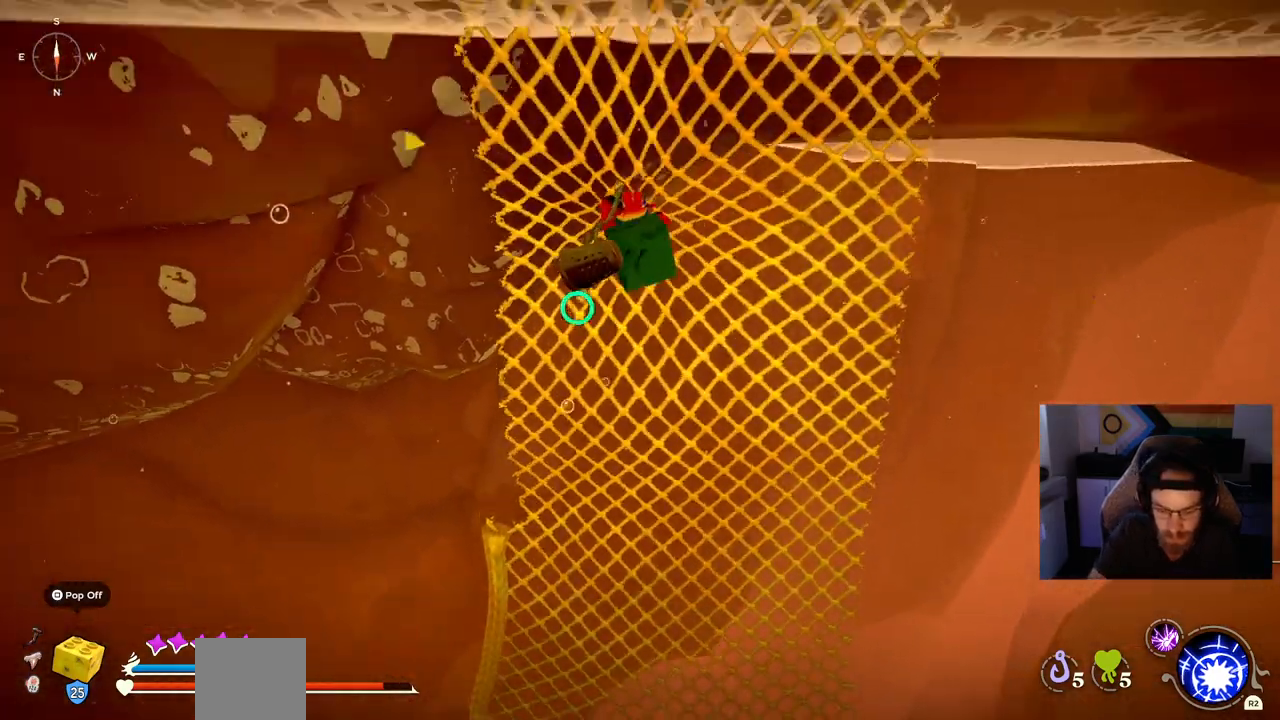
{"buttons": [], "left_stick": "up", "right_stick": "center", "events": []}
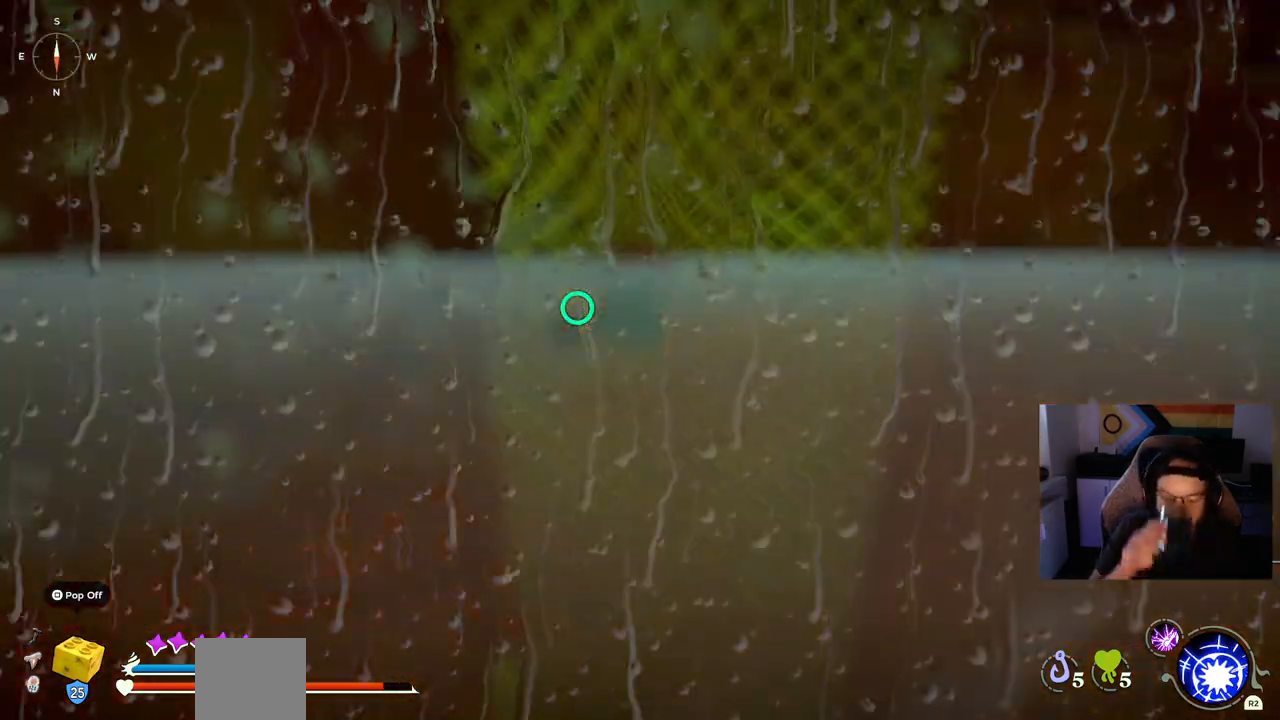
{"buttons": [], "left_stick": "up", "right_stick": "center", "events": []}